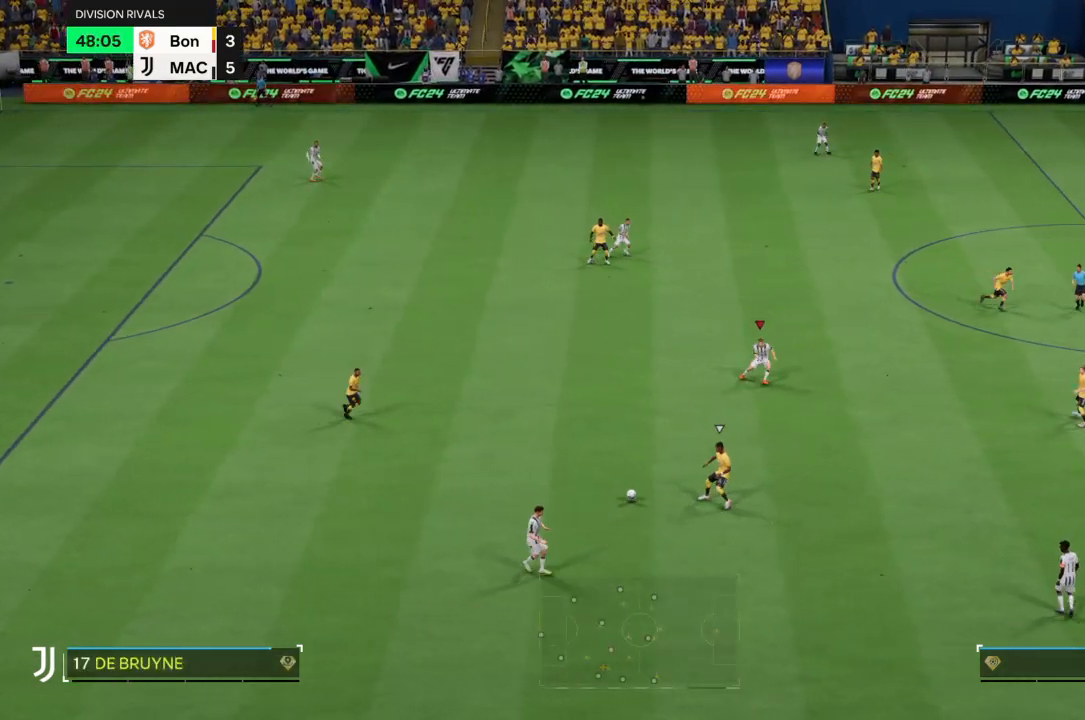
Gameplay with a controller (PlayStation layout); each line is a JSON object with the inputs held at the frame after it. "events" lists button and stick changes between this image and that frame as [ms after this image, input, new state], when the widget could be followed in between. Not read: L3 R3.
{"buttons": [], "left_stick": "down-right", "right_stick": "center", "events": [[233, "left_stick", "down-right"]]}
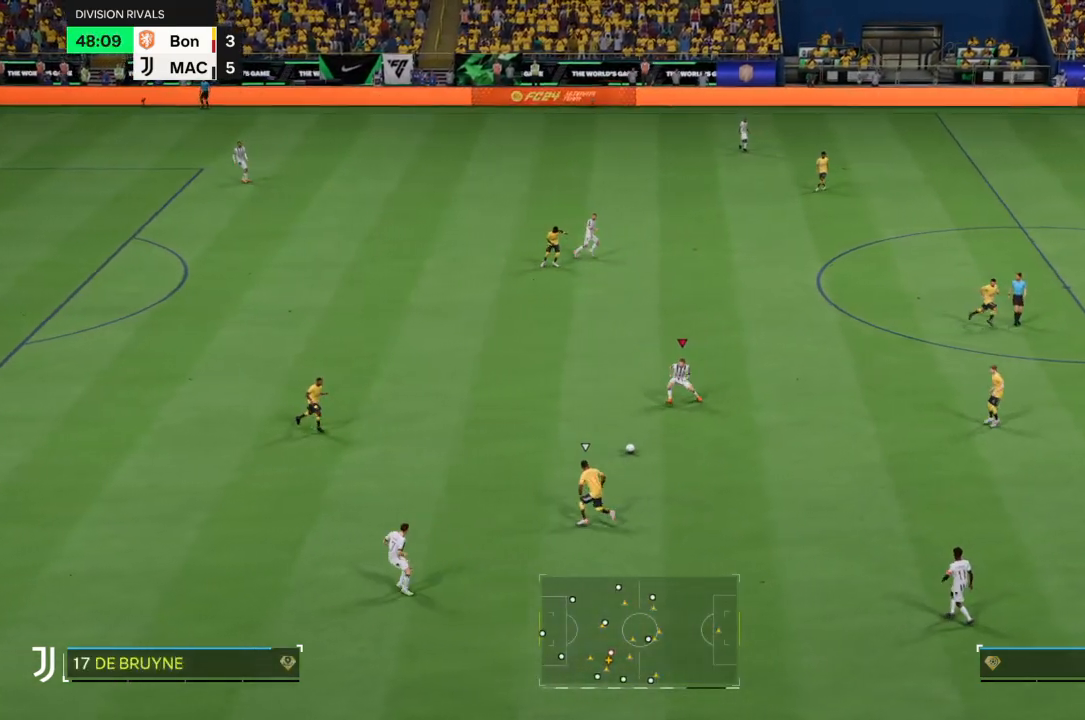
{"buttons": [], "left_stick": "down-right", "right_stick": "center", "events": [[100, "TRIANGLE", "down"], [167, "TRIANGLE", "up"], [234, "TRIANGLE", "down"], [334, "TRIANGLE", "up"]]}
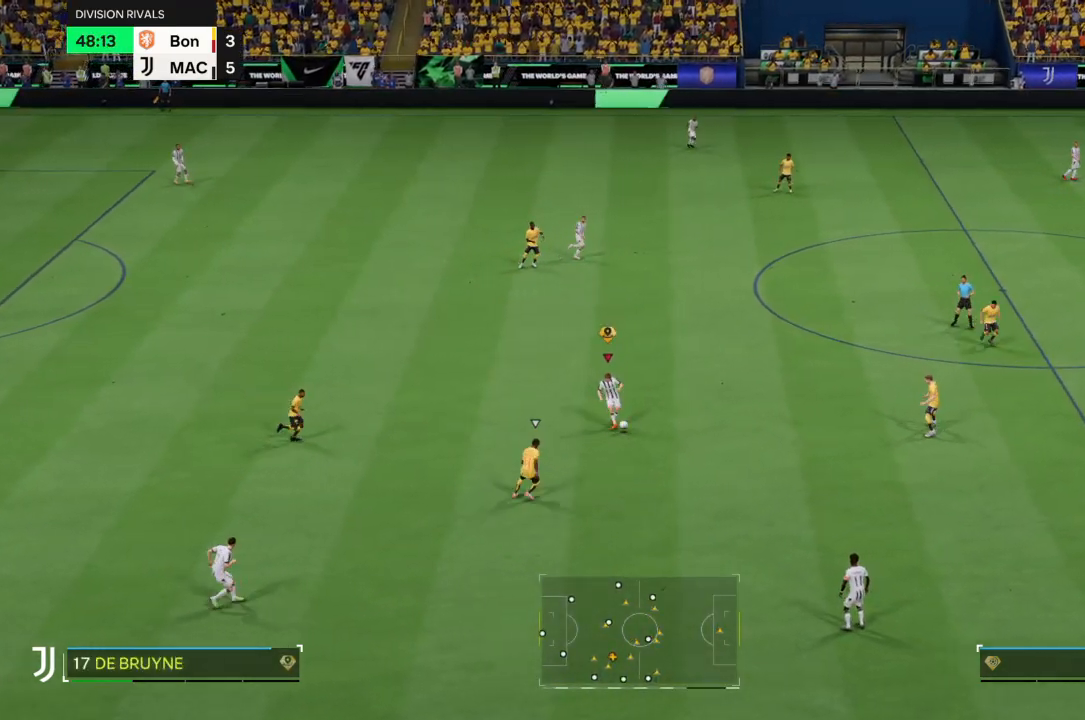
{"buttons": [], "left_stick": "down-right", "right_stick": "center", "events": []}
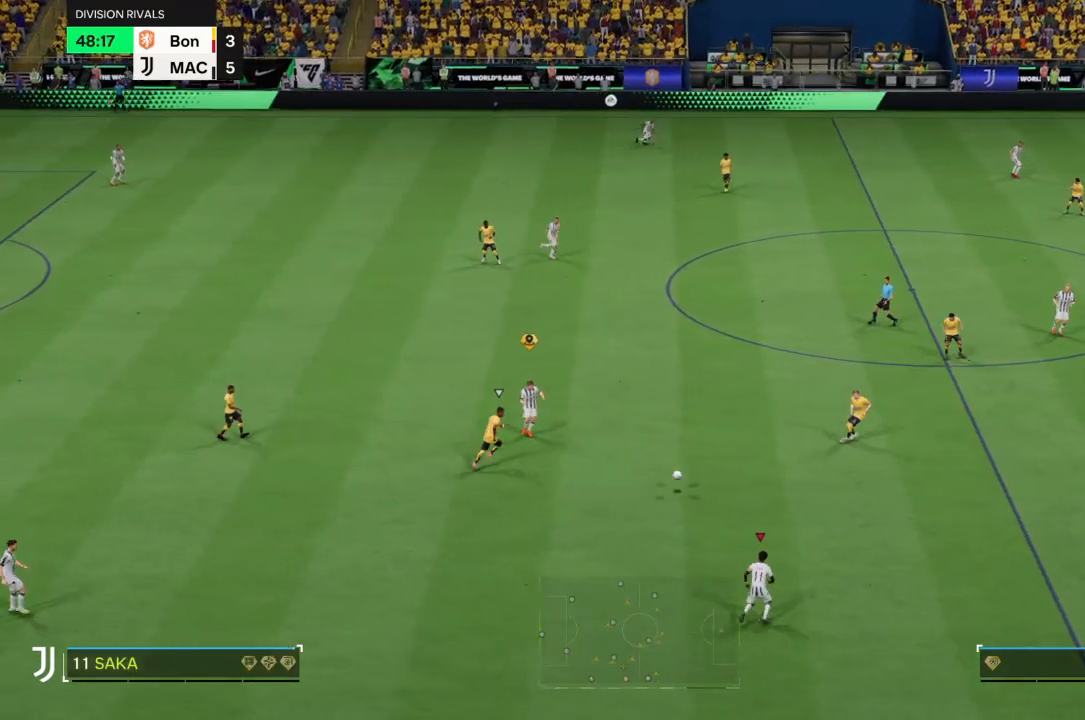
{"buttons": ["R2"], "left_stick": "down-right", "right_stick": "center", "events": [[67, "R2", "down"]]}
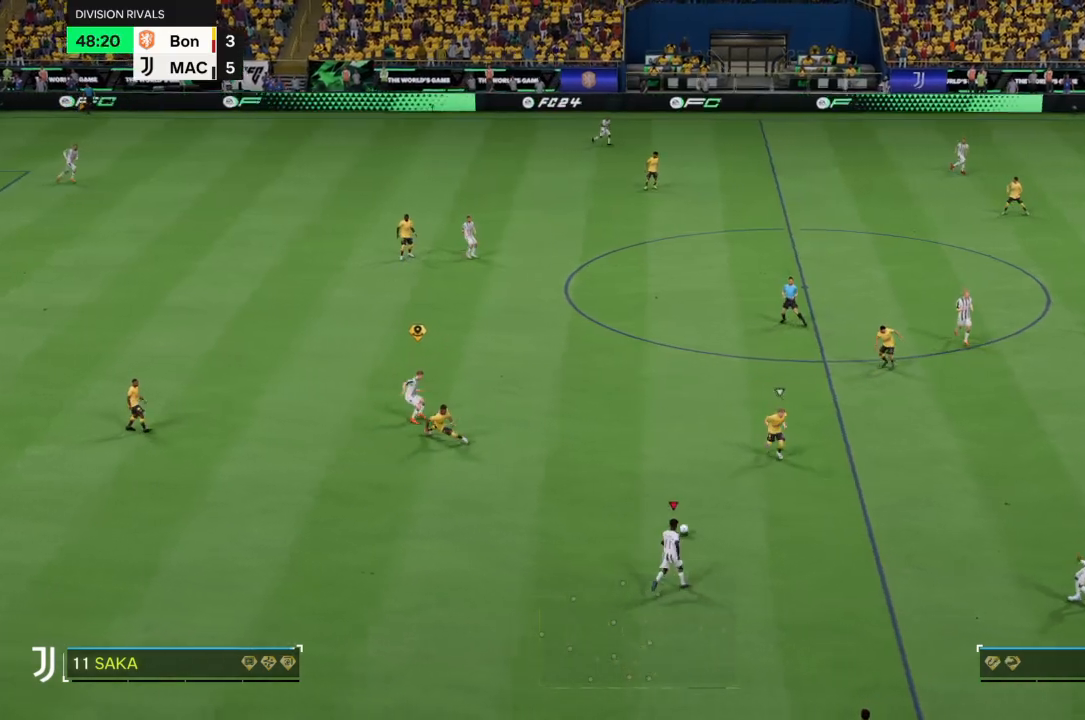
{"buttons": ["R2"], "left_stick": "down-right", "right_stick": "center", "events": []}
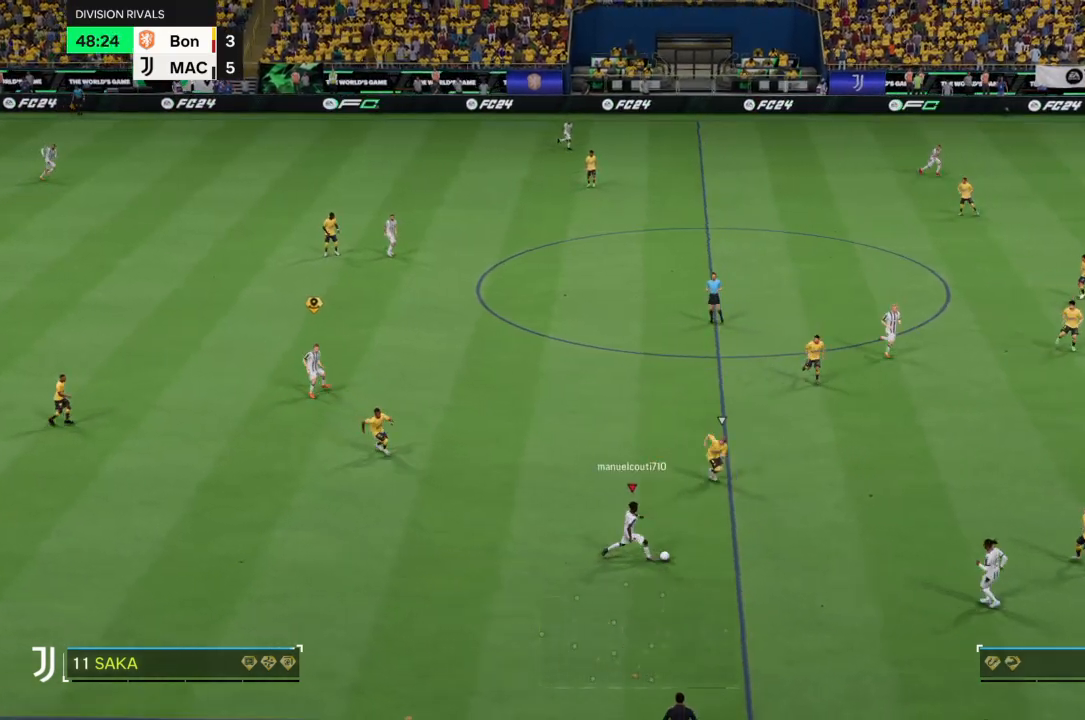
{"buttons": ["R2"], "left_stick": "down-right", "right_stick": "center", "events": [[67, "R2", "up"], [234, "R2", "down"]]}
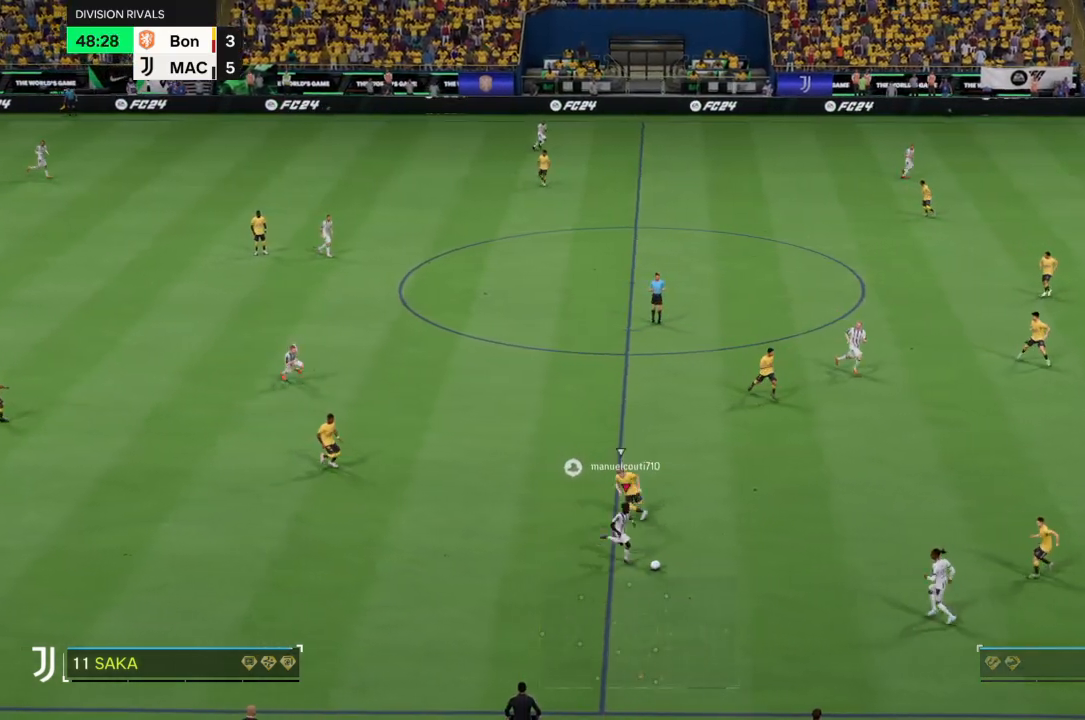
{"buttons": ["R2"], "left_stick": "right", "right_stick": "center", "events": [[267, "left_stick", "right"]]}
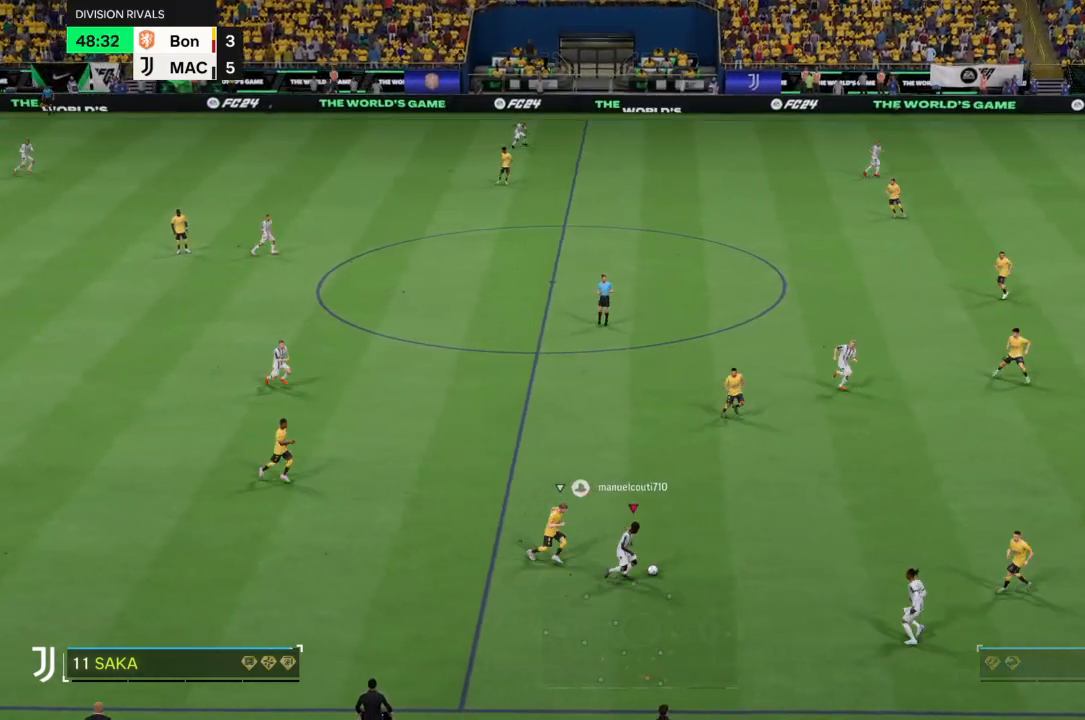
{"buttons": ["R2"], "left_stick": "up-right", "right_stick": "center", "events": [[234, "left_stick", "up-right"]]}
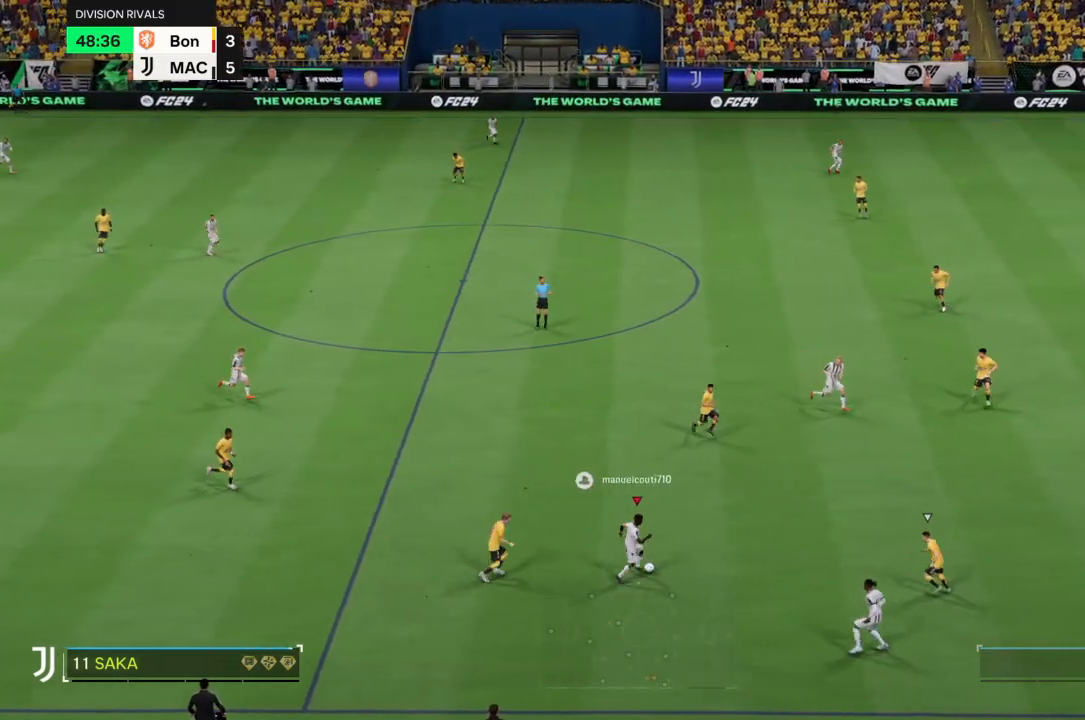
{"buttons": ["R2"], "left_stick": "down-right", "right_stick": "center", "events": [[133, "left_stick", "right"], [233, "TRIANGLE", "down"], [267, "left_stick", "up-right"], [333, "TRIANGLE", "up"], [400, "TRIANGLE", "down"], [467, "TRIANGLE", "up"], [467, "left_stick", "down-right"]]}
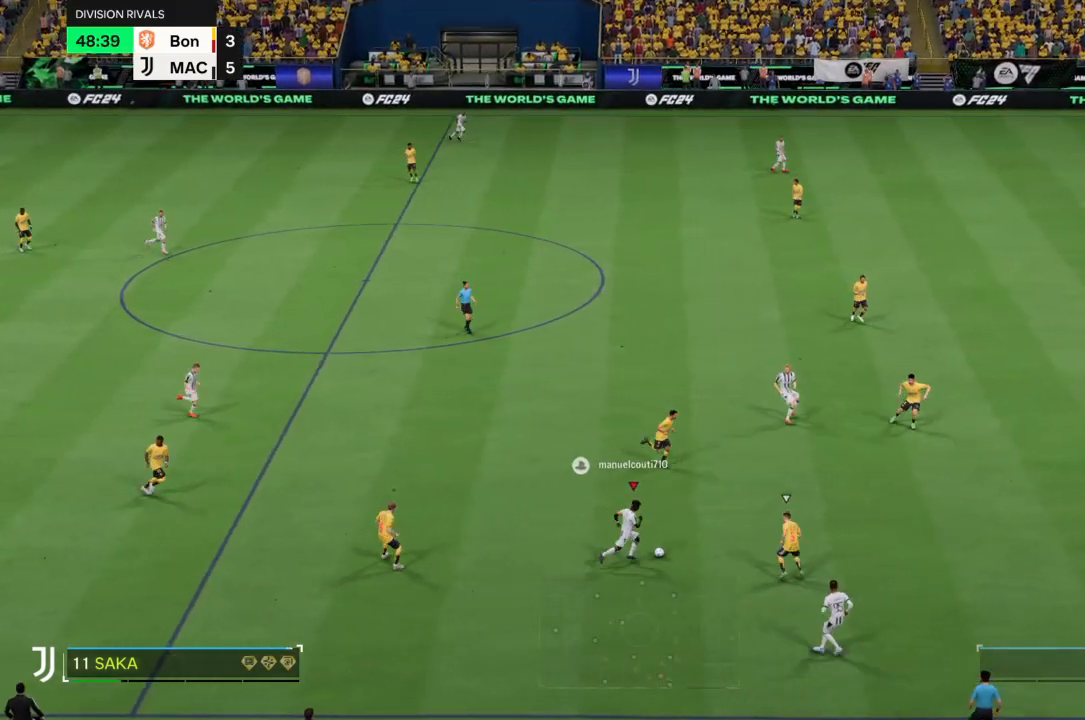
{"buttons": ["R2"], "left_stick": "right", "right_stick": "center", "events": [[267, "left_stick", "right"]]}
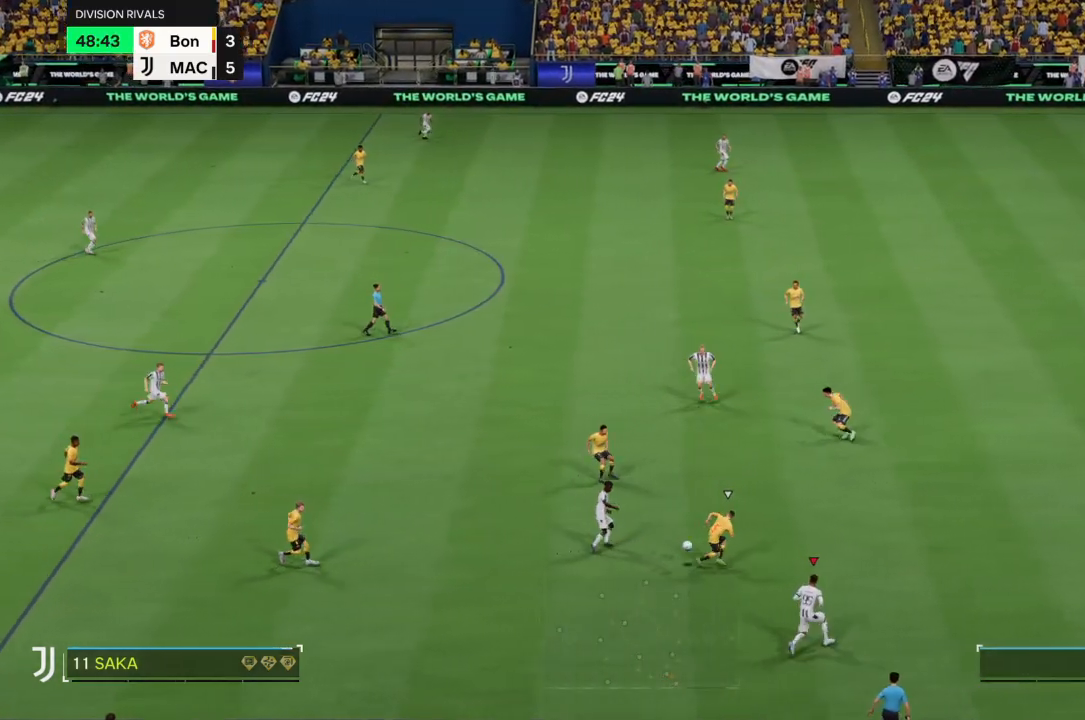
{"buttons": ["R2"], "left_stick": "right", "right_stick": "center", "events": []}
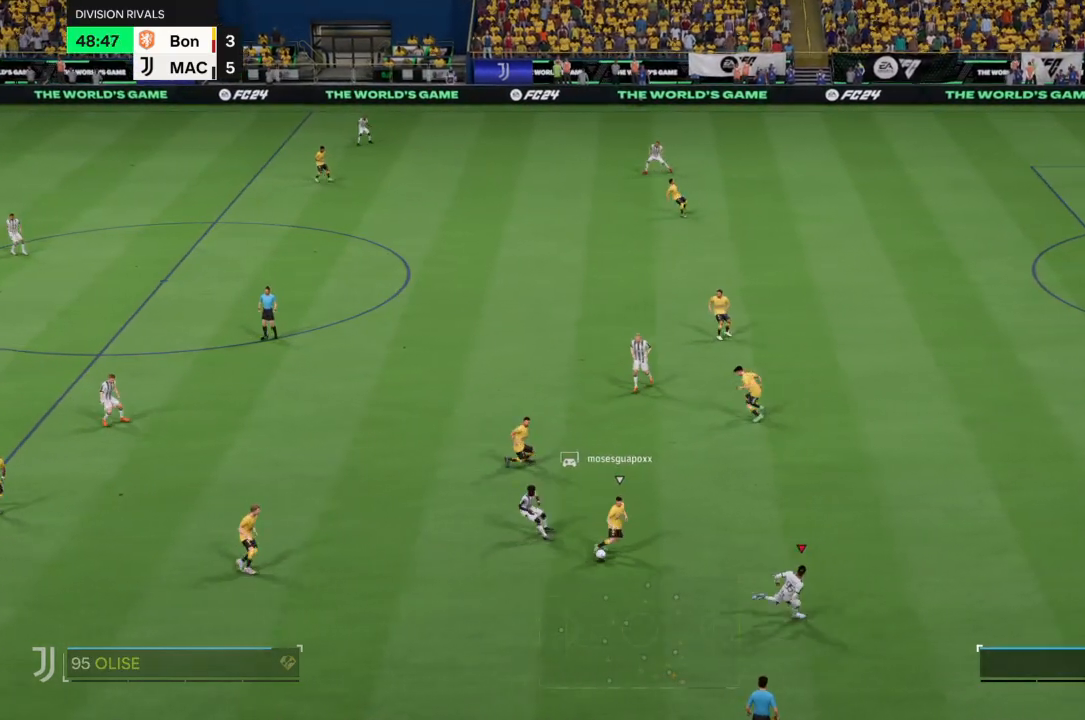
{"buttons": ["CIRCLE", "R2"], "left_stick": "down", "right_stick": "center", "events": [[100, "R2", "up"], [200, "left_stick", "down-right"], [367, "left_stick", "down"], [467, "CIRCLE", "down"], [467, "R2", "down"]]}
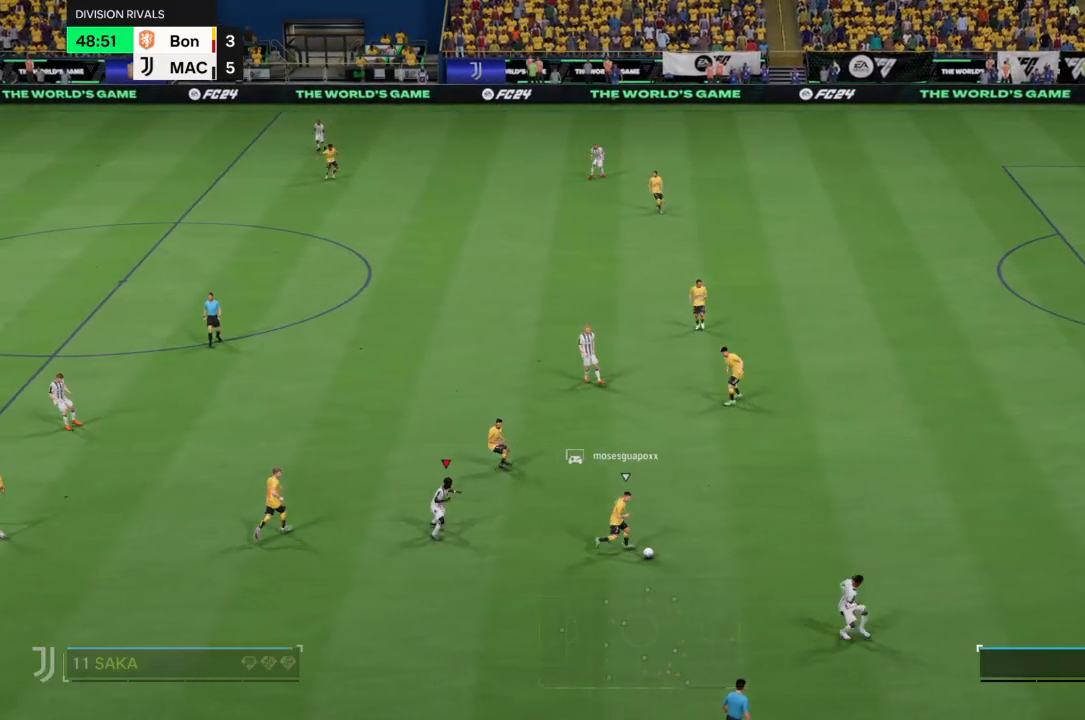
{"buttons": ["R2"], "left_stick": "up-right", "right_stick": "center", "events": [[33, "CIRCLE", "up"], [267, "left_stick", "up-right"]]}
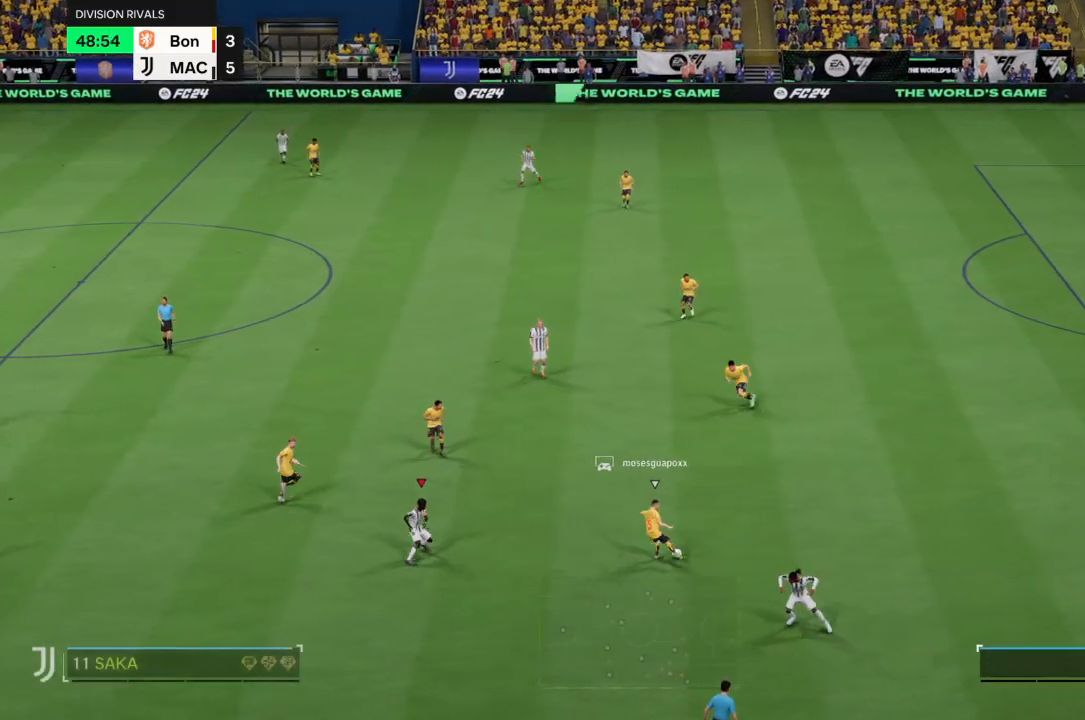
{"buttons": ["R2"], "left_stick": "up-right", "right_stick": "center", "events": []}
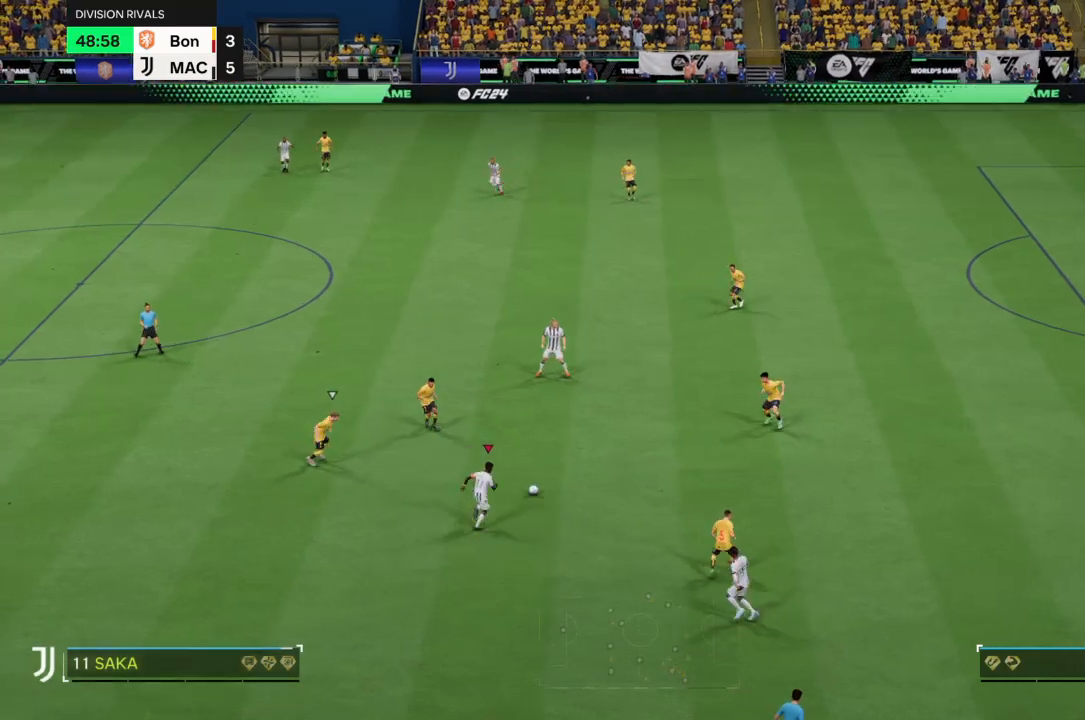
{"buttons": ["R2"], "left_stick": "up-left", "right_stick": "center", "events": [[33, "left_stick", "up"], [300, "left_stick", "up-left"]]}
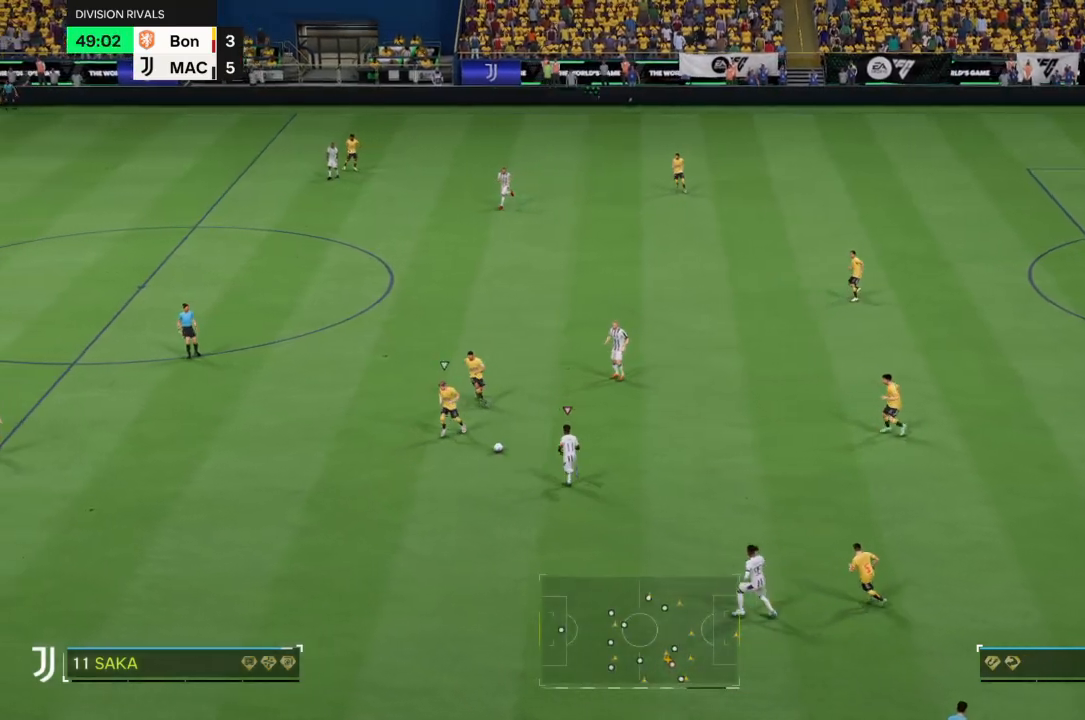
{"buttons": ["R2"], "left_stick": "up-left", "right_stick": "center", "events": []}
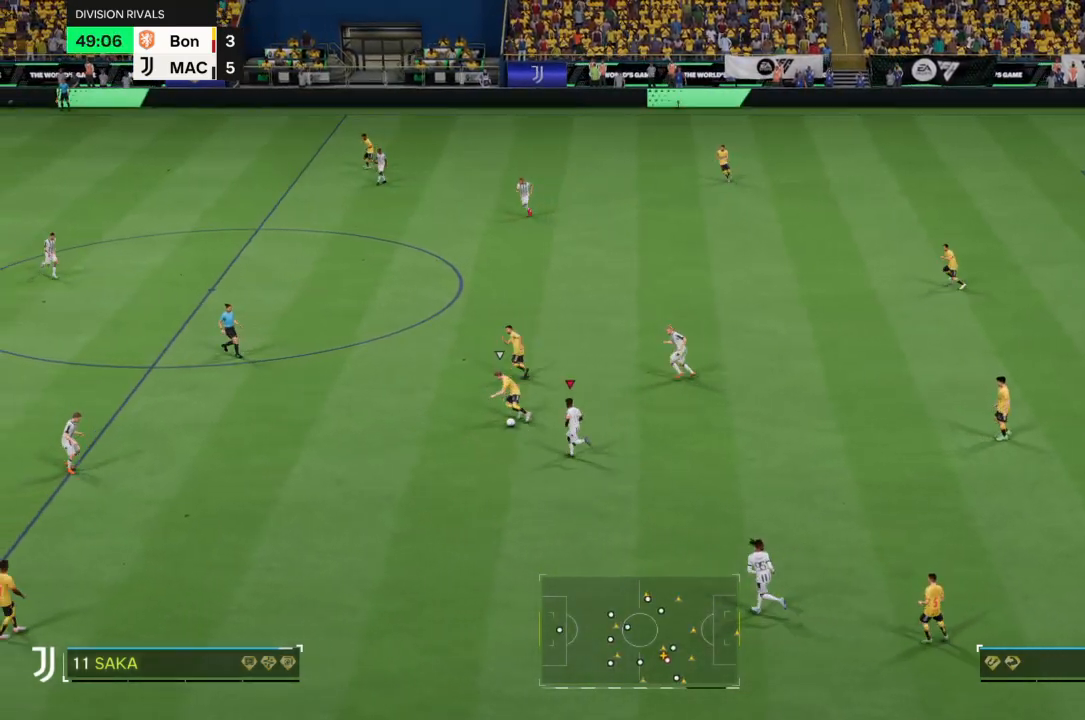
{"buttons": ["R2"], "left_stick": "up-left", "right_stick": "center", "events": []}
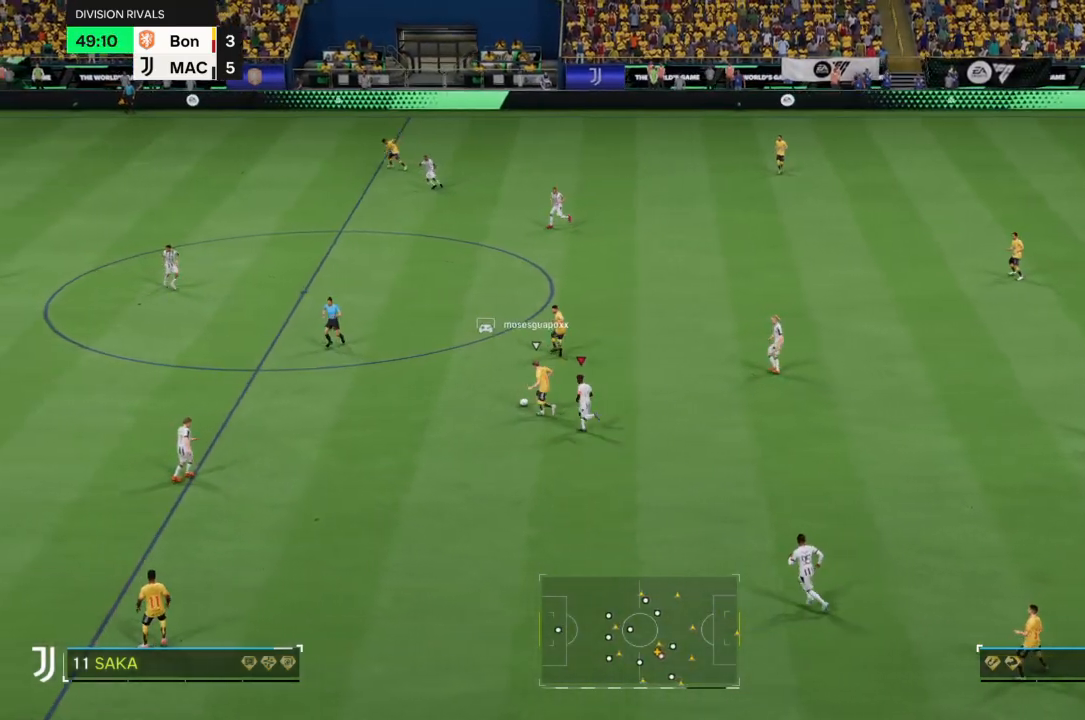
{"buttons": ["R2"], "left_stick": "up-left", "right_stick": "center", "events": []}
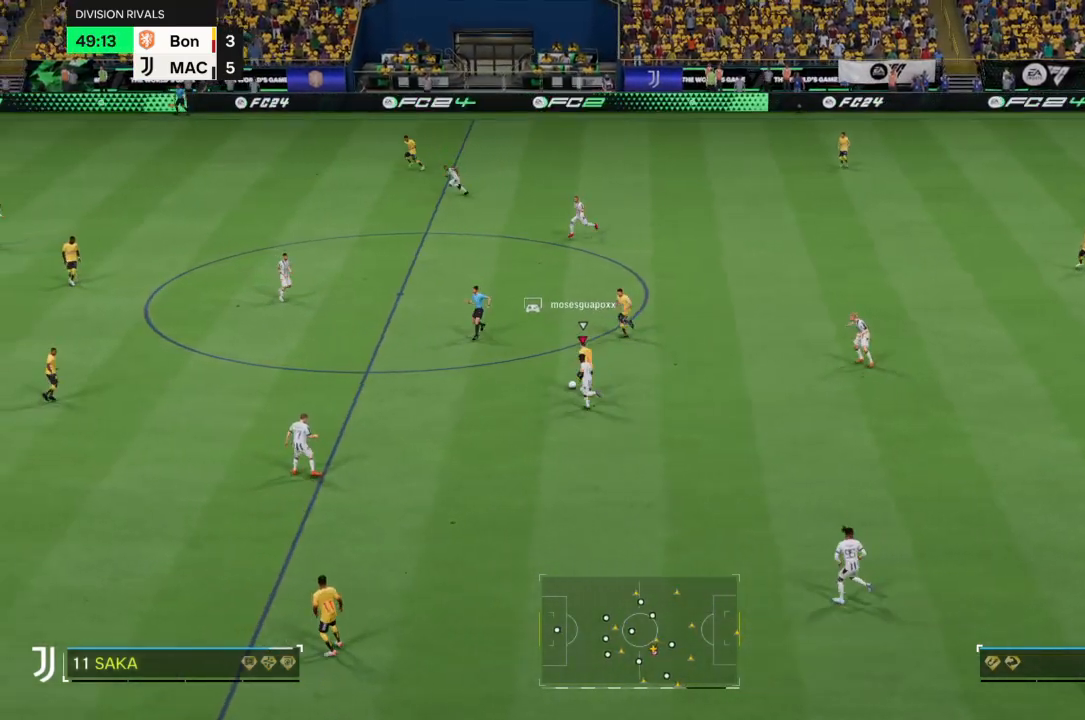
{"buttons": ["R2"], "left_stick": "up-left", "right_stick": "center", "events": []}
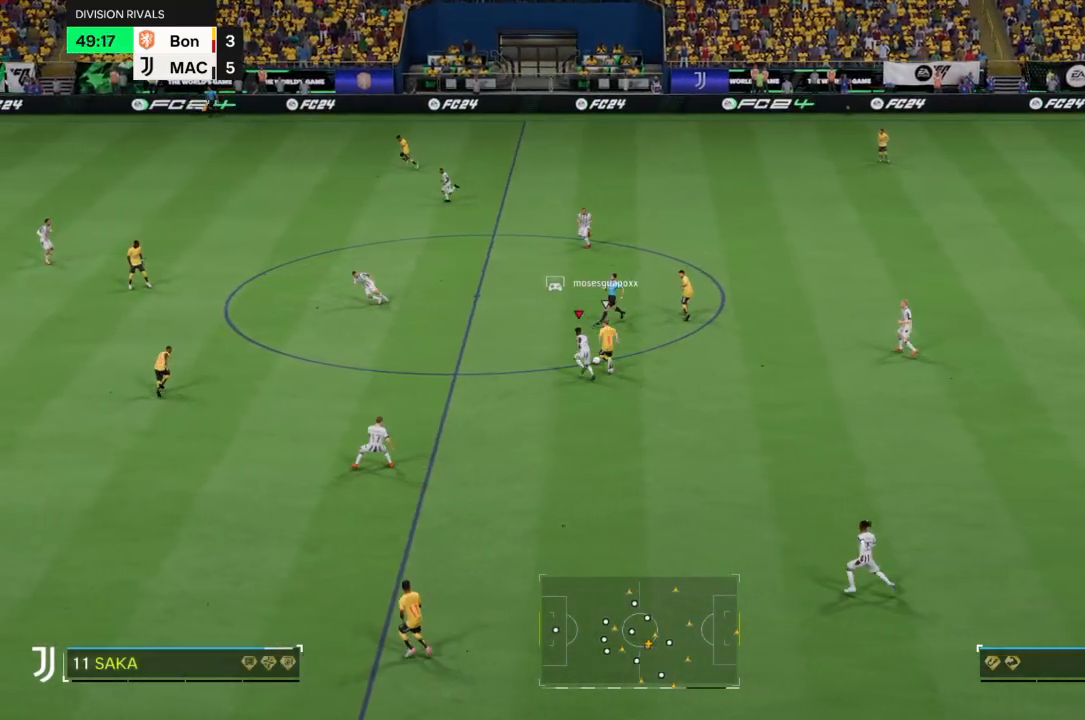
{"buttons": ["R2"], "left_stick": "up-left", "right_stick": "center", "events": [[267, "CIRCLE", "down"], [401, "CIRCLE", "up"]]}
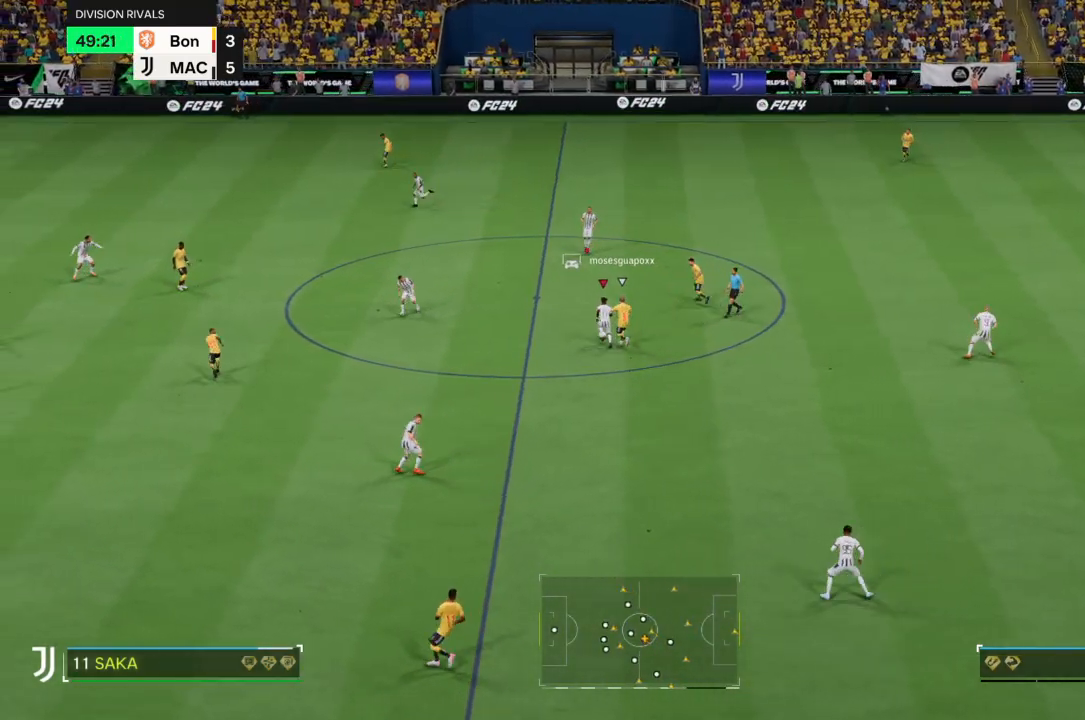
{"buttons": ["R2"], "left_stick": "up-left", "right_stick": "center", "events": []}
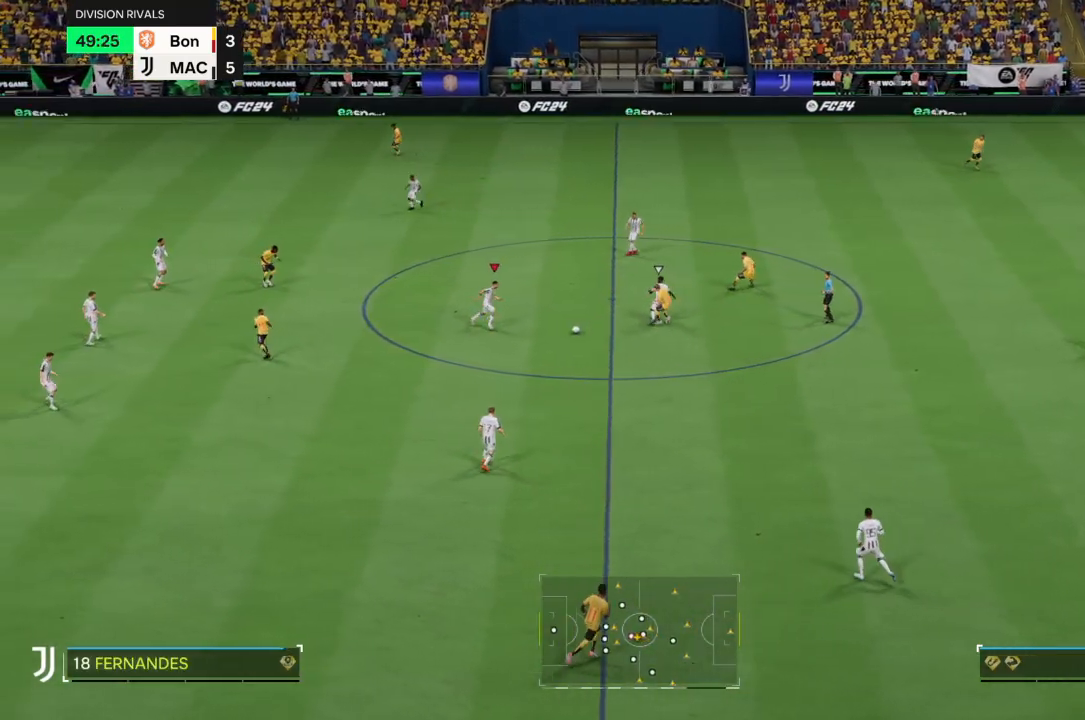
{"buttons": [], "left_stick": "up-left", "right_stick": "center", "events": [[267, "R2", "up"], [267, "left_stick", "up-right"], [401, "left_stick", "up-left"]]}
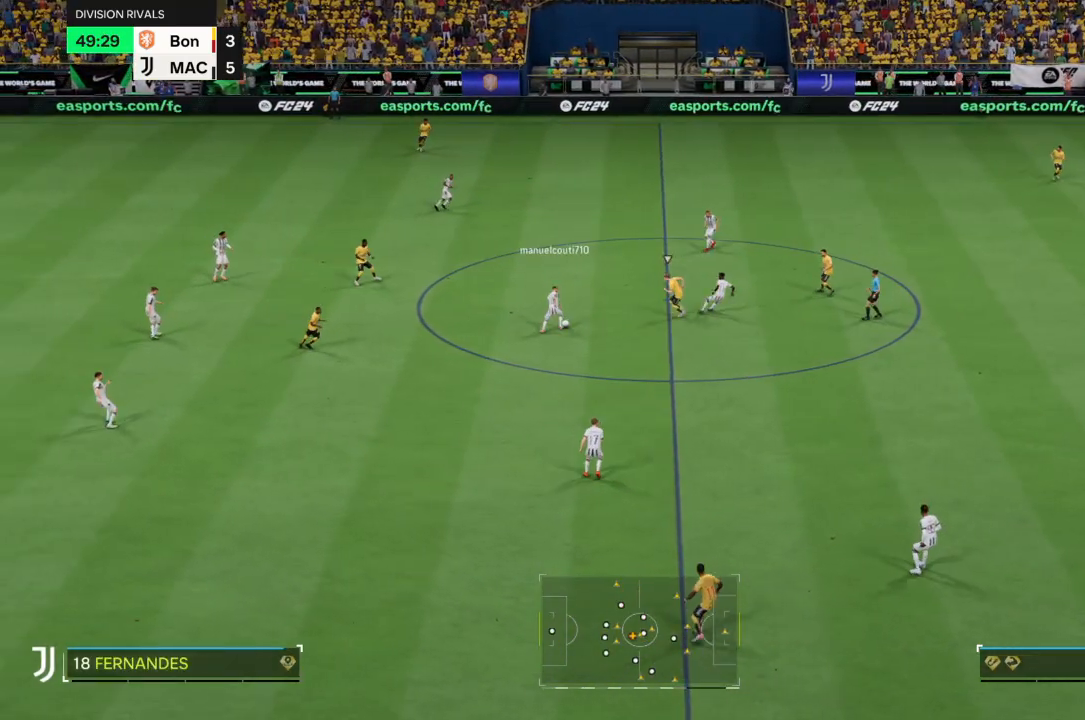
{"buttons": [], "left_stick": "up-left", "right_stick": "center", "events": [[233, "TRIANGLE", "down"], [267, "L2", "down"], [367, "TRIANGLE", "up"], [434, "L2", "up"]]}
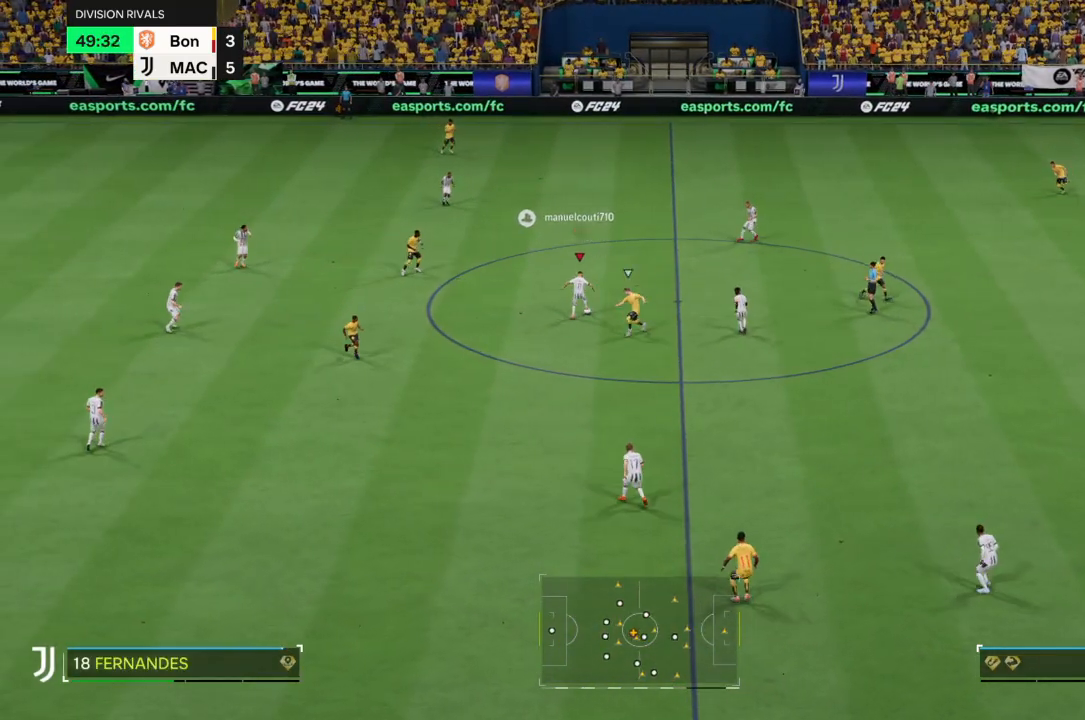
{"buttons": [], "left_stick": "up-right", "right_stick": "center", "events": [[167, "left_stick", "up"], [301, "left_stick", "up-right"]]}
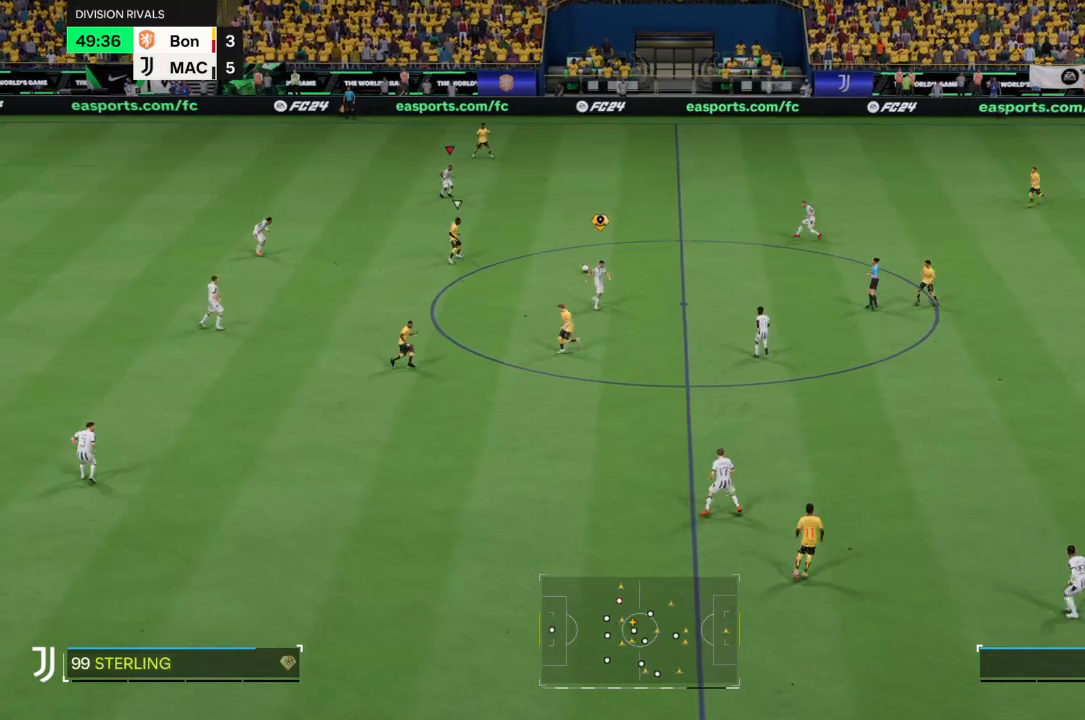
{"buttons": [], "left_stick": "up-right", "right_stick": "center", "events": []}
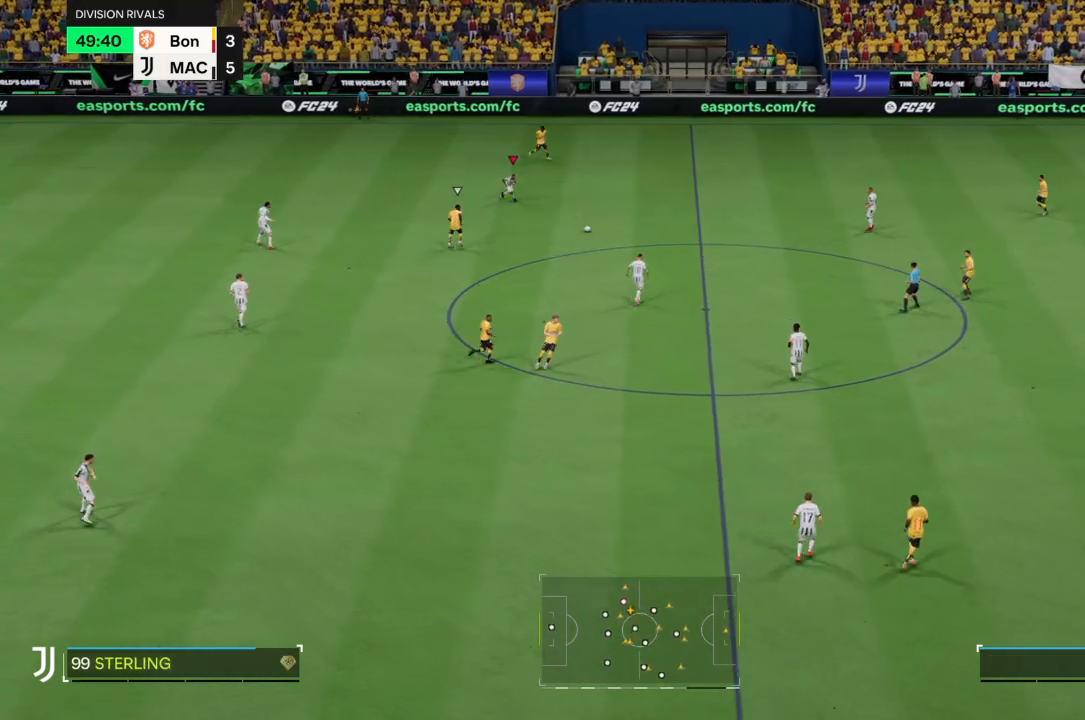
{"buttons": [], "left_stick": "up-right", "right_stick": "center", "events": [[67, "left_stick", "right"], [134, "TRIANGLE", "down"], [234, "TRIANGLE", "up"], [301, "TRIANGLE", "down"], [401, "TRIANGLE", "up"], [434, "left_stick", "up-right"]]}
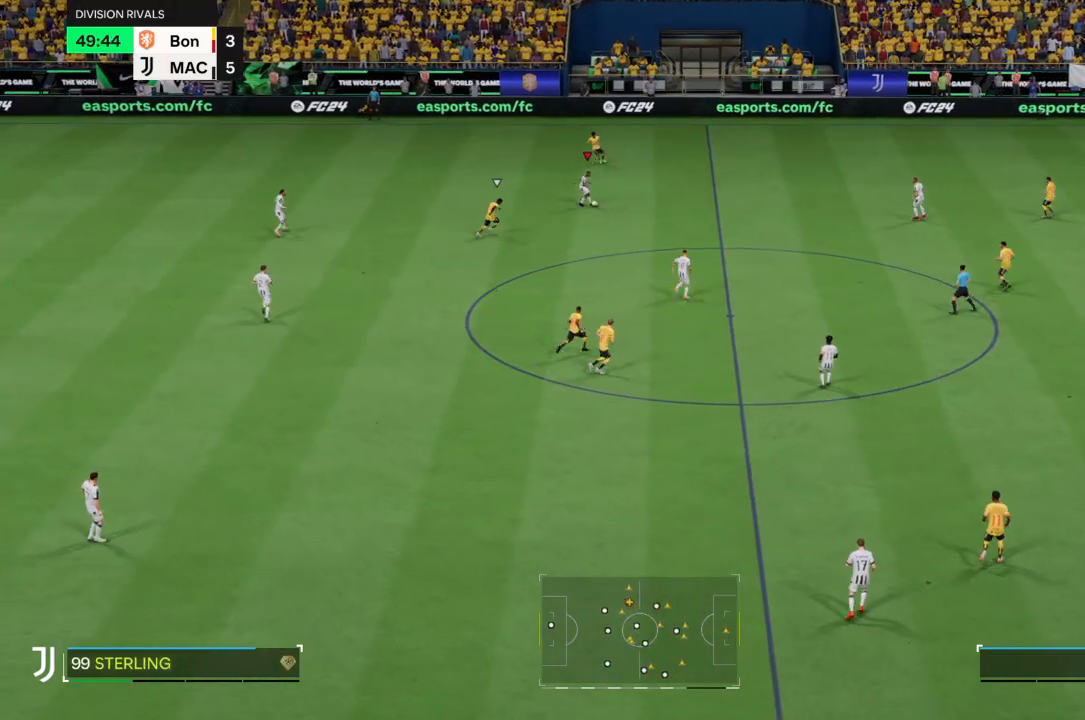
{"buttons": [], "left_stick": "up-right", "right_stick": "center", "events": []}
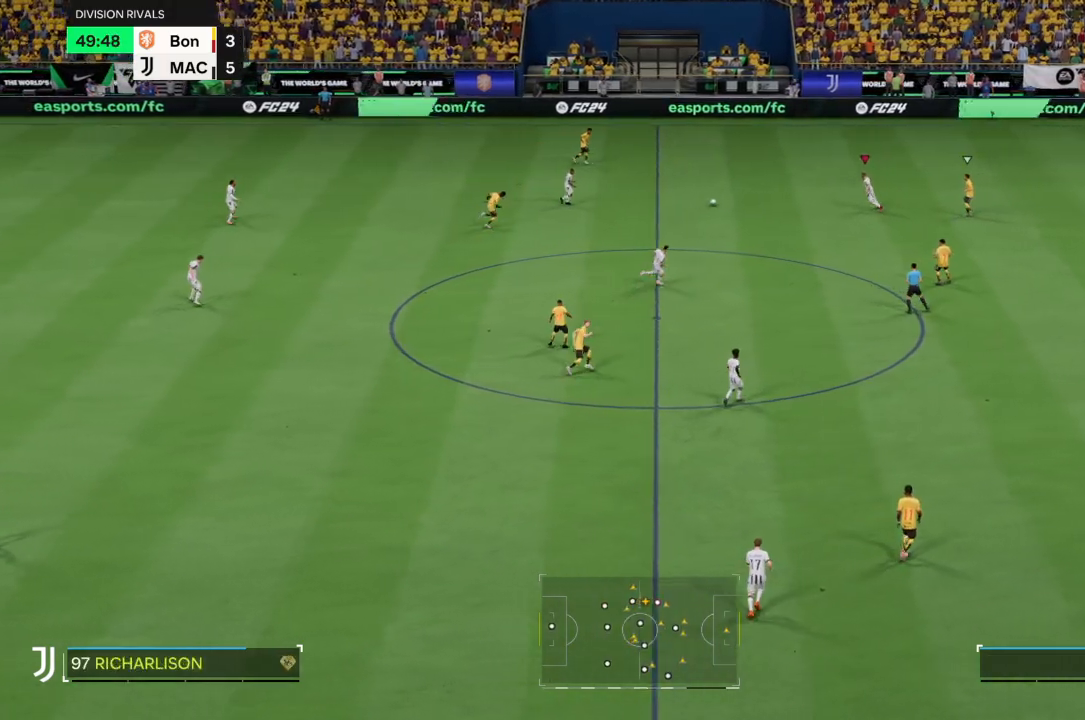
{"buttons": ["R2"], "left_stick": "up-right", "right_stick": "center", "events": [[267, "R2", "down"]]}
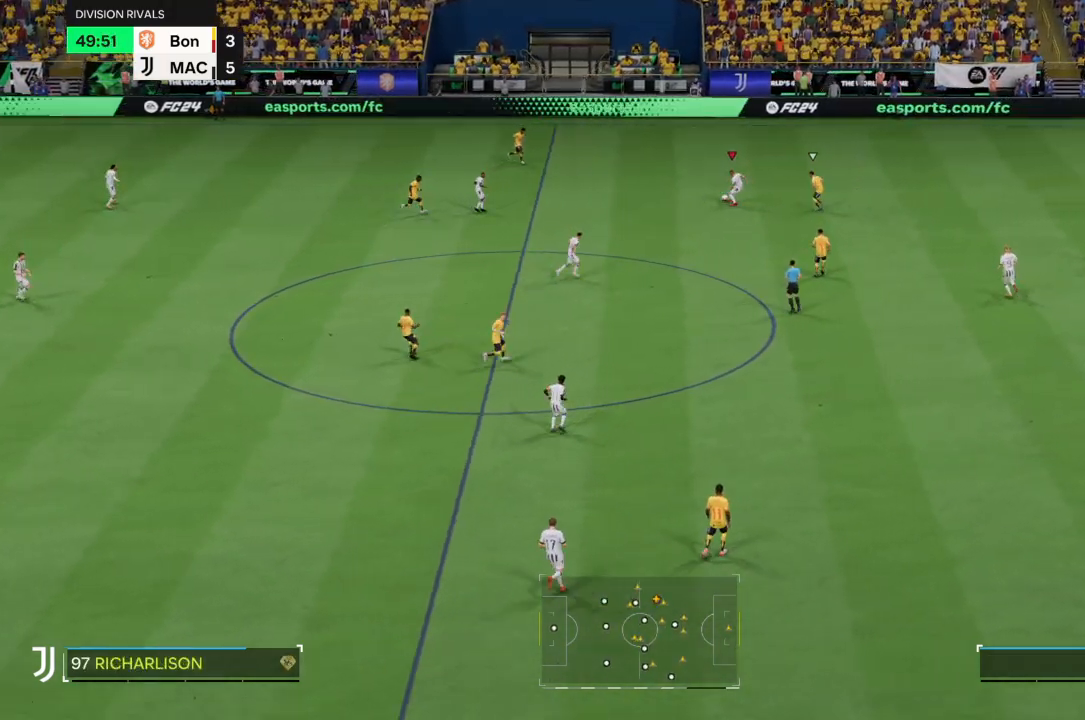
{"buttons": ["R2"], "left_stick": "up-right", "right_stick": "center", "events": []}
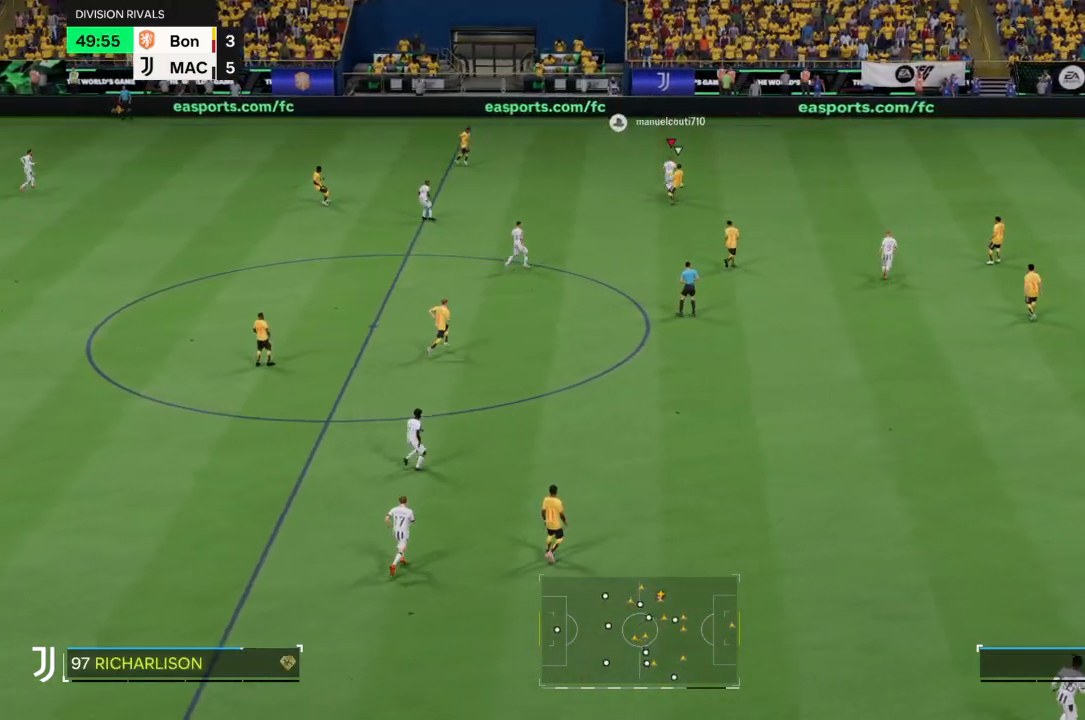
{"buttons": ["R2"], "left_stick": "right", "right_stick": "center", "events": [[401, "left_stick", "right"]]}